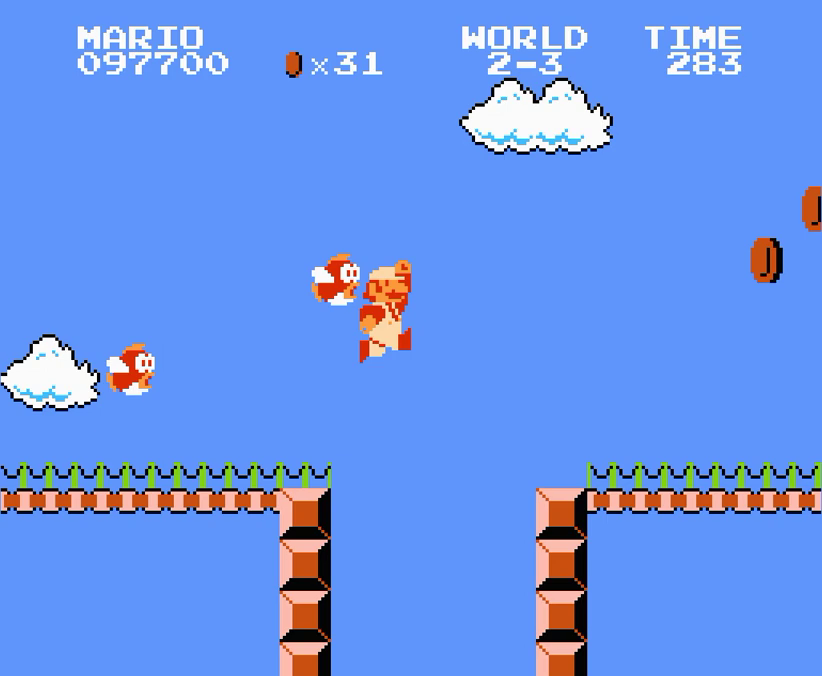
Gameplay with a controller (Nintendo layout); each line is a JSON object with the inputs held at the frame after it. "events" lists button and stick changes between this image and that frame as [ms after this image, input, new state], when the widget could be followed in between. Not read: L3 R3.
{"buttons": ["B", "DPAD_RIGHT"], "events": [[100, "A", "up"]]}
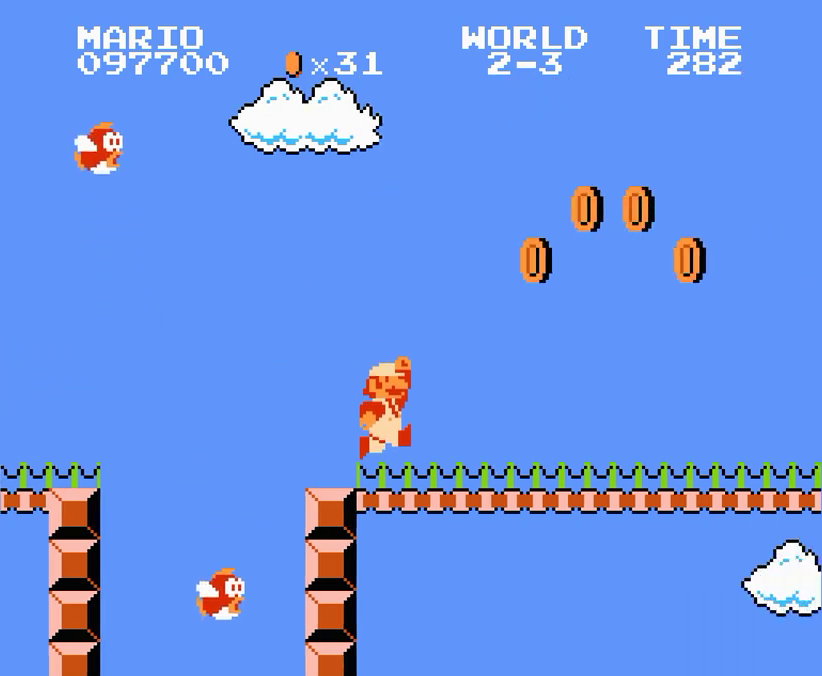
{"buttons": ["B", "DPAD_RIGHT"], "events": [[133, "A", "down"], [367, "A", "up"]]}
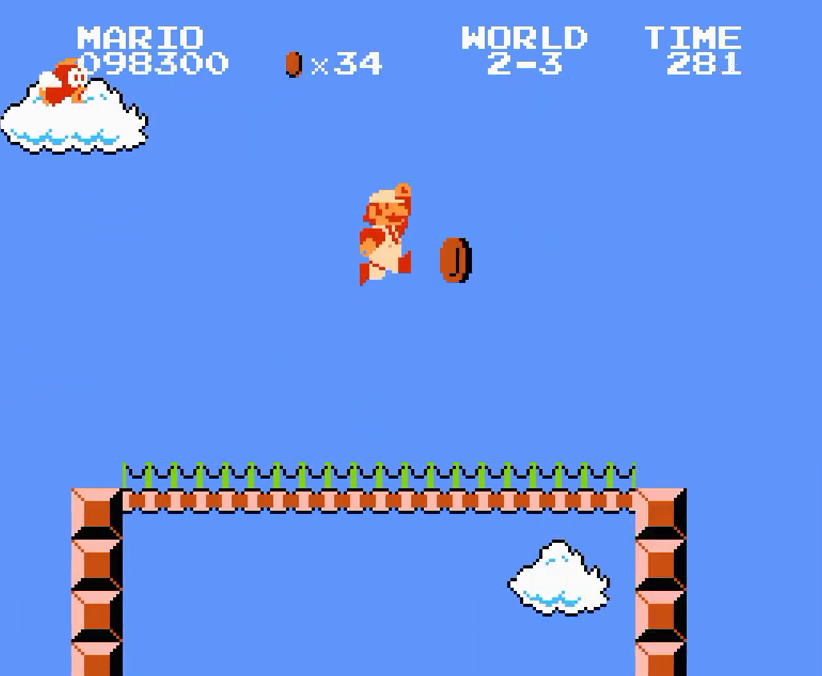
{"buttons": ["A", "B", "DPAD_RIGHT"], "events": [[500, "A", "down"]]}
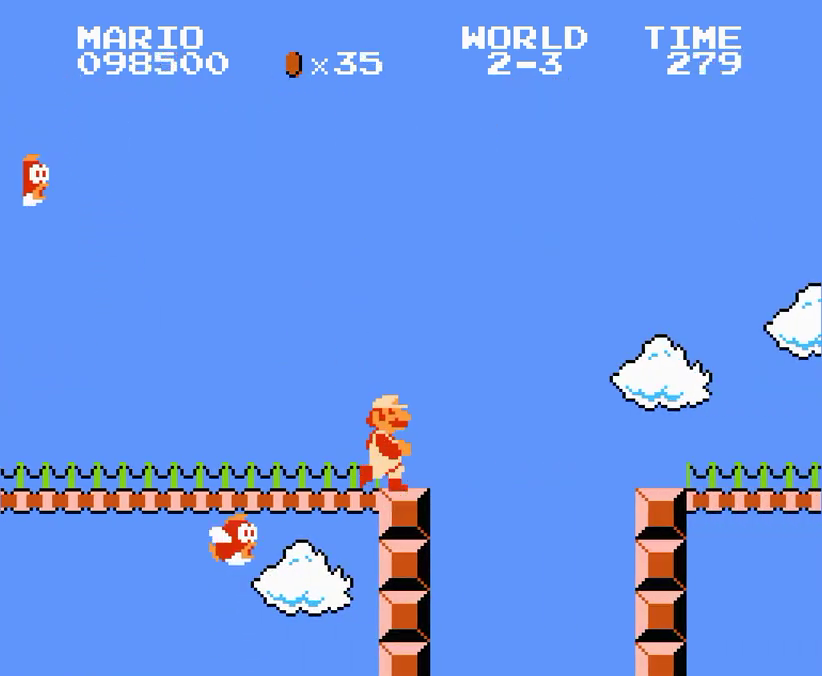
{"buttons": ["B", "DPAD_RIGHT"], "events": [[233, "A", "up"]]}
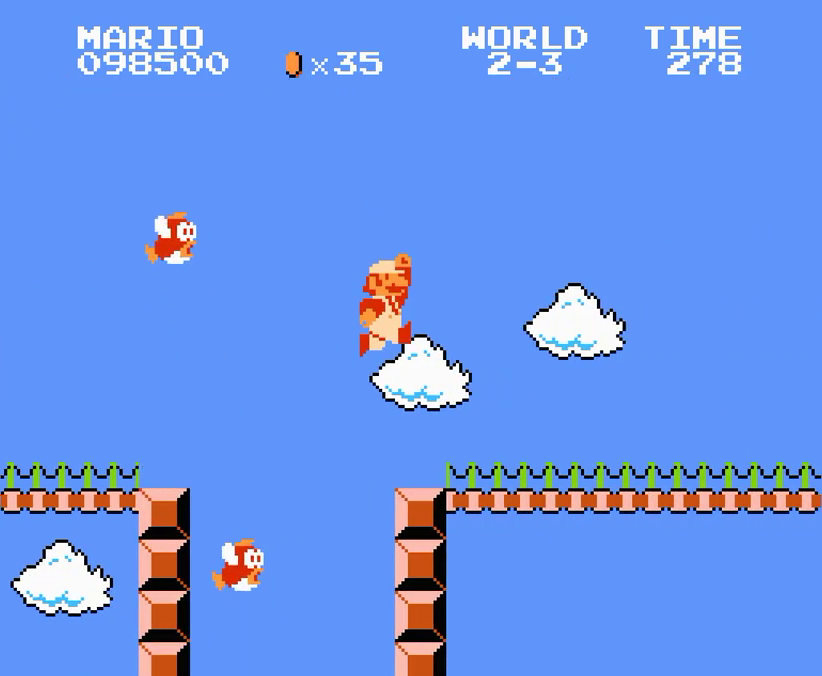
{"buttons": ["B", "DPAD_RIGHT"], "events": []}
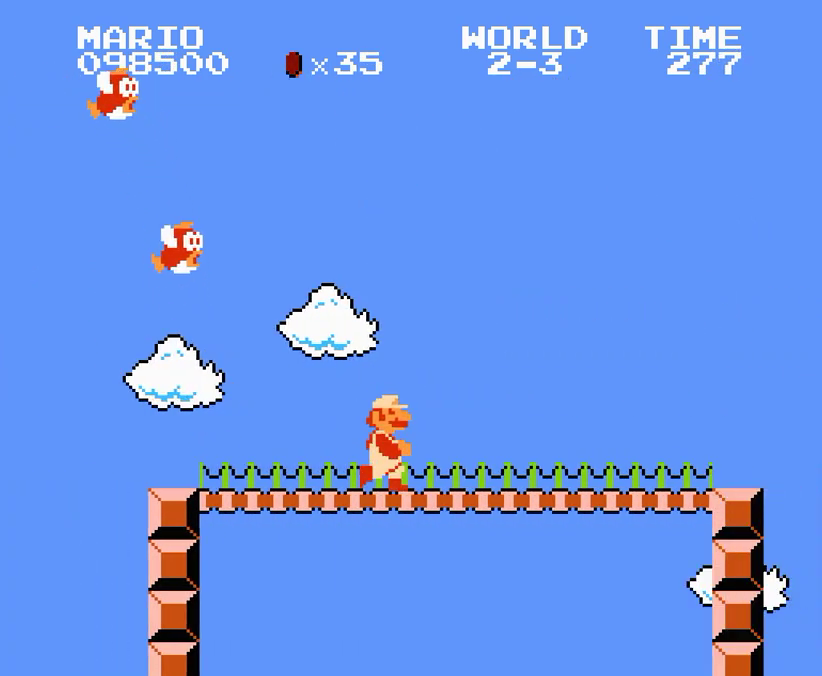
{"buttons": ["A", "B", "DPAD_RIGHT"], "events": [[467, "A", "down"]]}
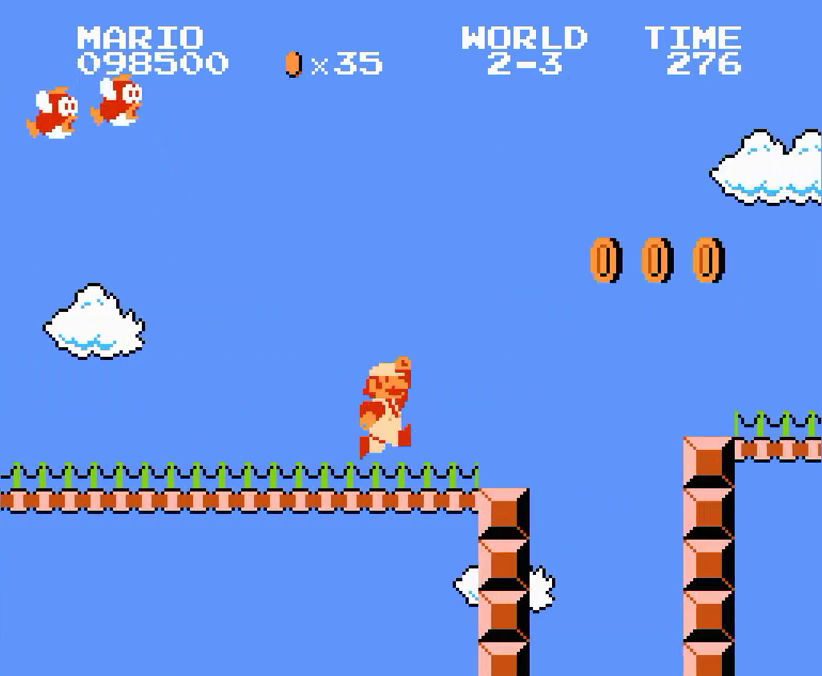
{"buttons": ["B", "DPAD_RIGHT"], "events": [[500, "A", "up"]]}
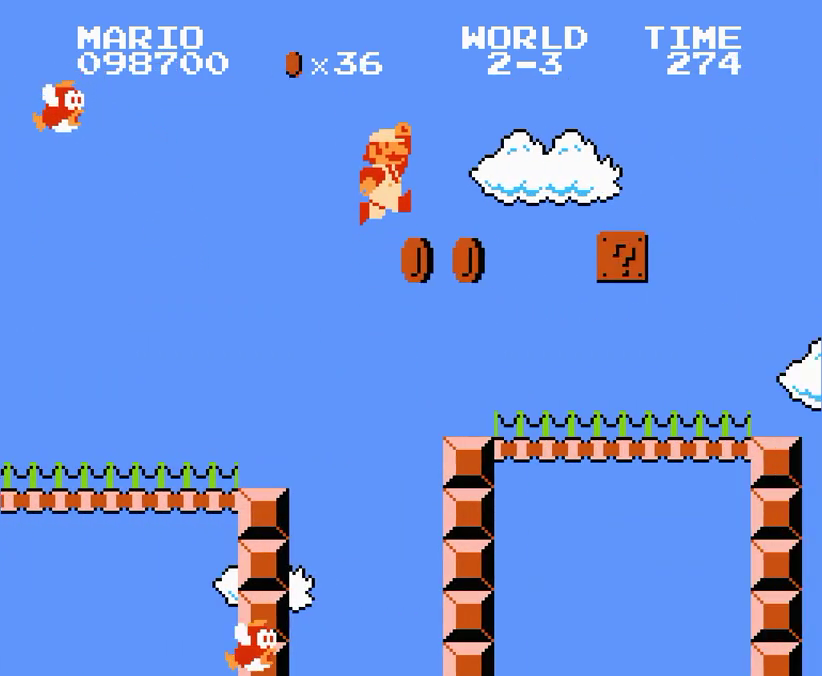
{"buttons": ["B", "DPAD_RIGHT"], "events": []}
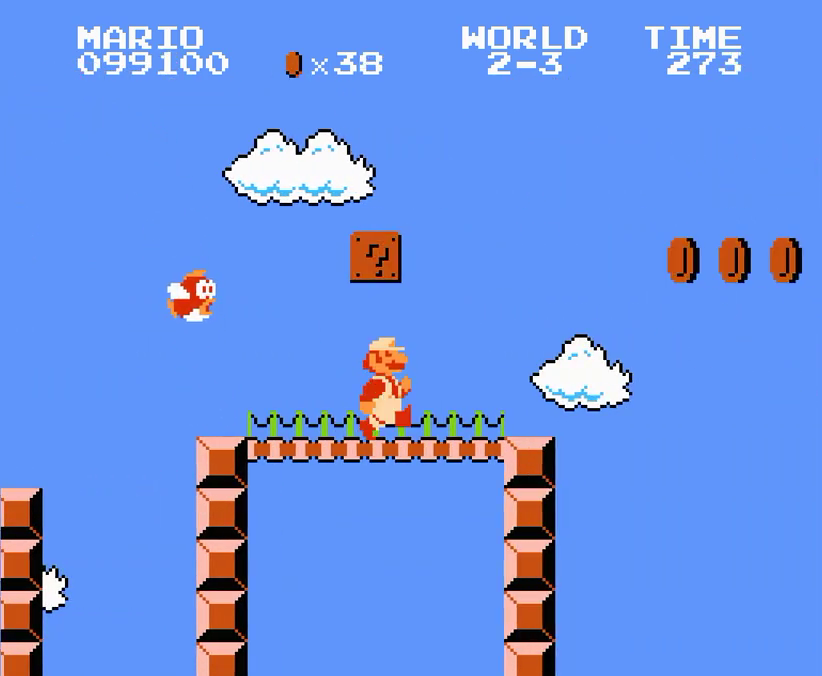
{"buttons": ["B", "DPAD_RIGHT"], "events": [[267, "A", "down"], [500, "A", "up"]]}
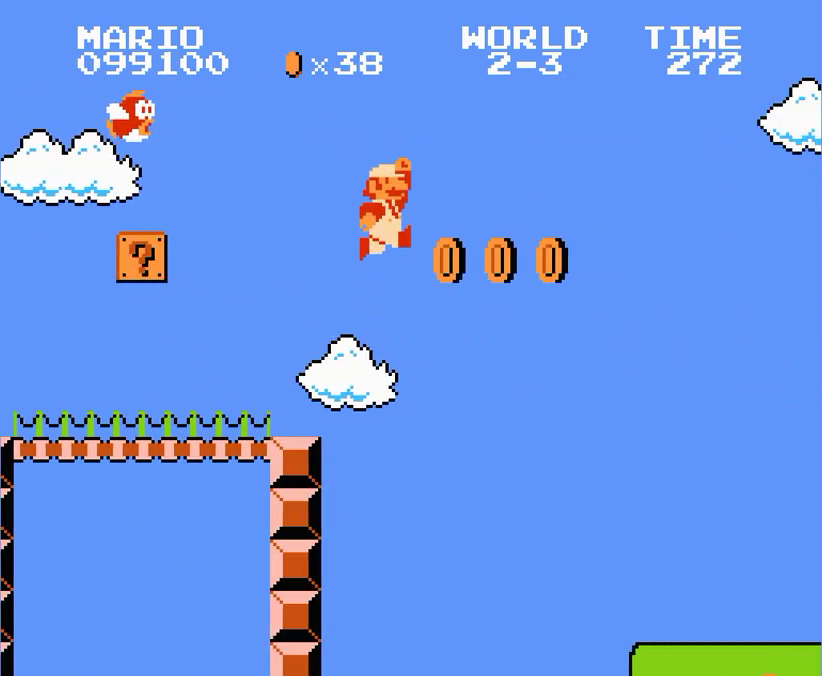
{"buttons": ["B", "DPAD_RIGHT"], "events": []}
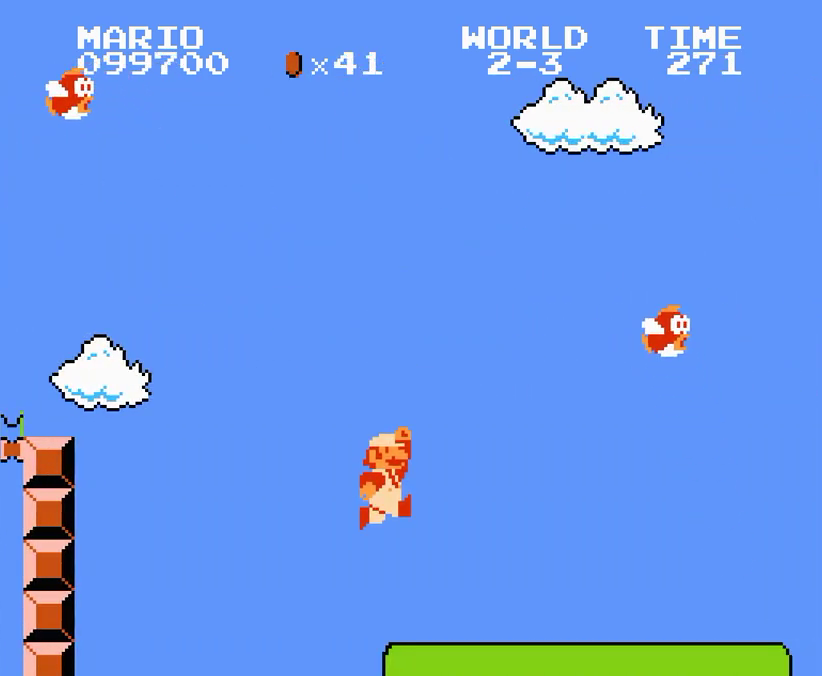
{"buttons": ["B", "DPAD_RIGHT"], "events": []}
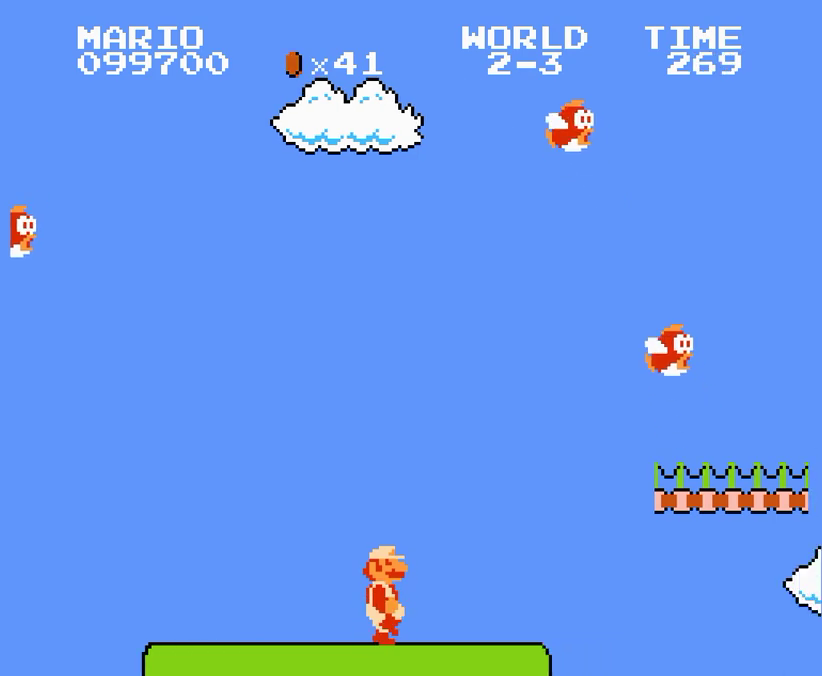
{"buttons": ["B", "DPAD_RIGHT"], "events": [[200, "A", "down"], [333, "A", "up"]]}
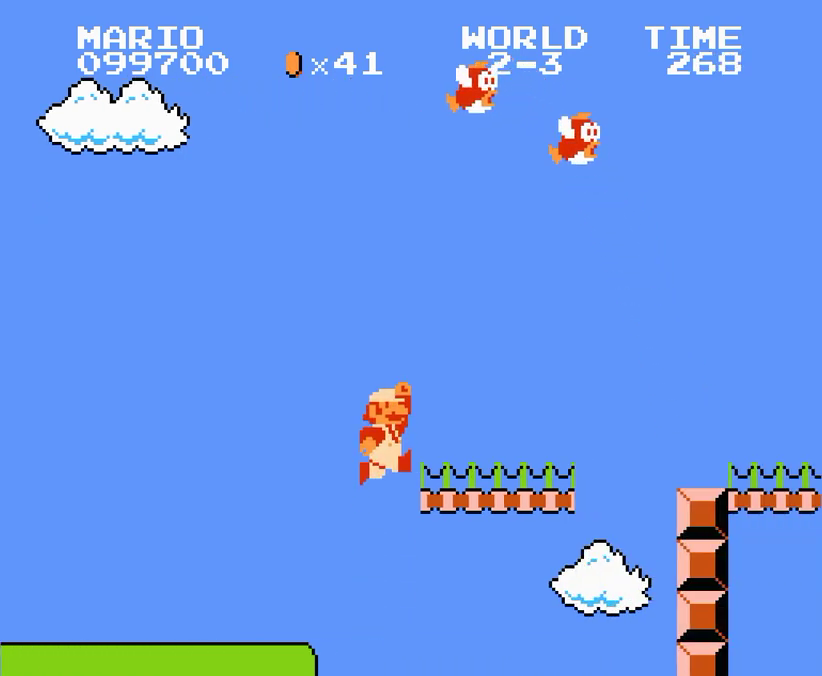
{"buttons": ["B", "DPAD_RIGHT"], "events": [[333, "A", "down"], [433, "A", "up"]]}
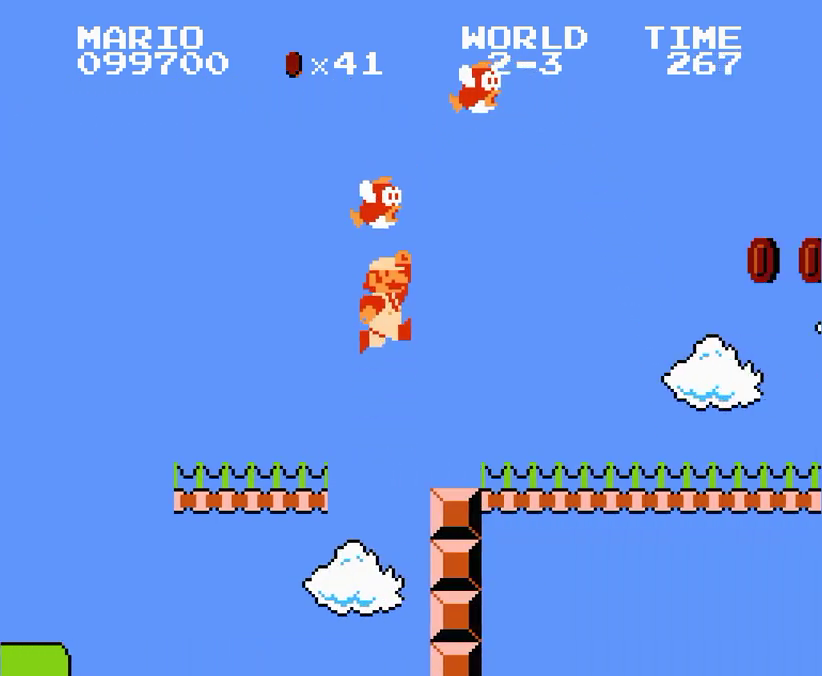
{"buttons": ["B", "DPAD_RIGHT"], "events": []}
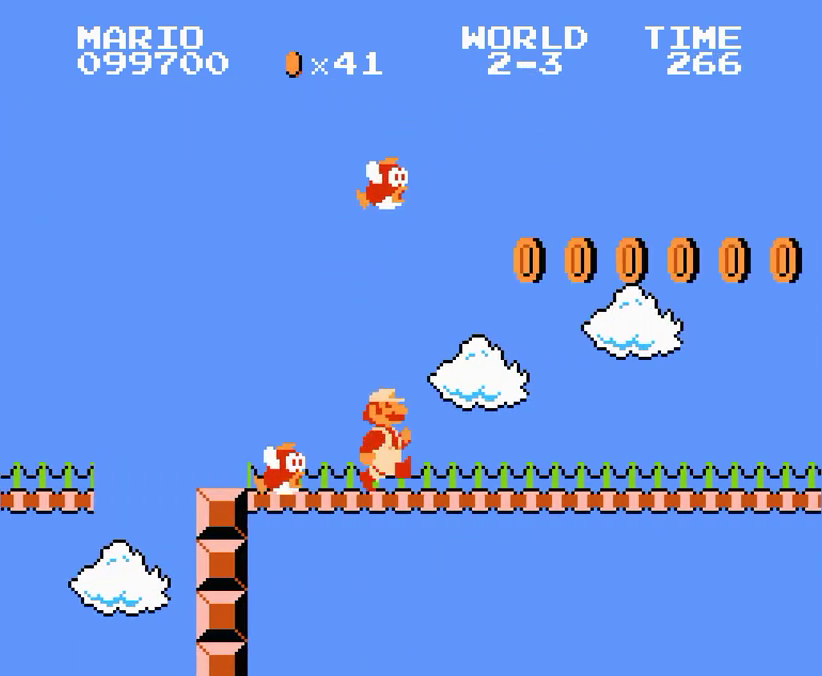
{"buttons": ["A", "B", "DPAD_RIGHT"], "events": [[200, "A", "down"]]}
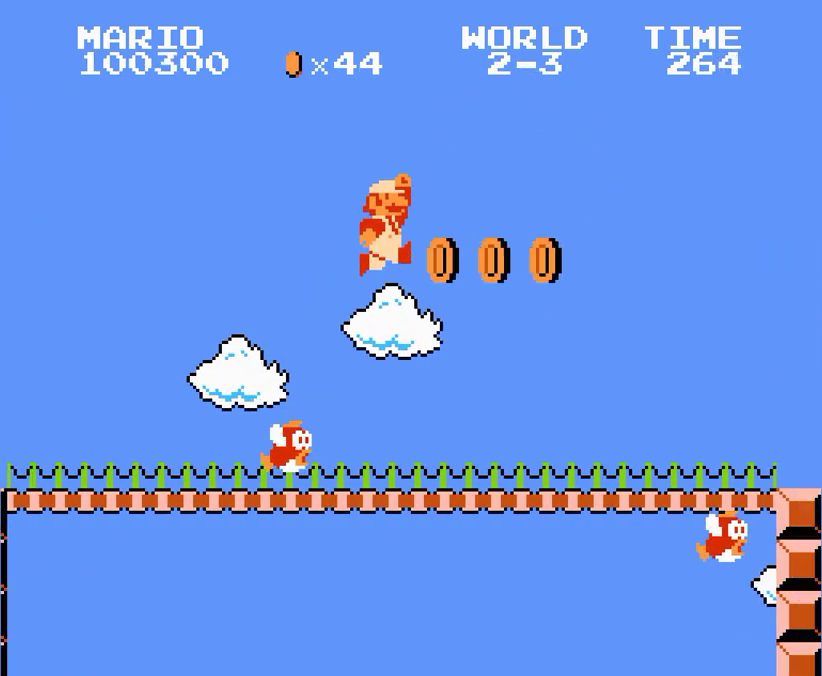
{"buttons": ["B", "DPAD_RIGHT"], "events": [[133, "A", "up"]]}
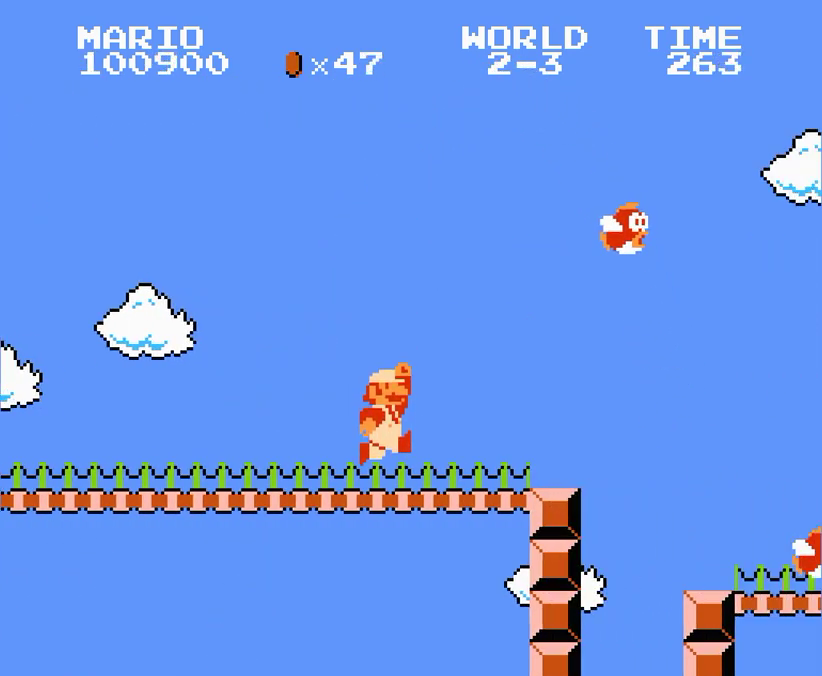
{"buttons": ["B", "DPAD_RIGHT"], "events": []}